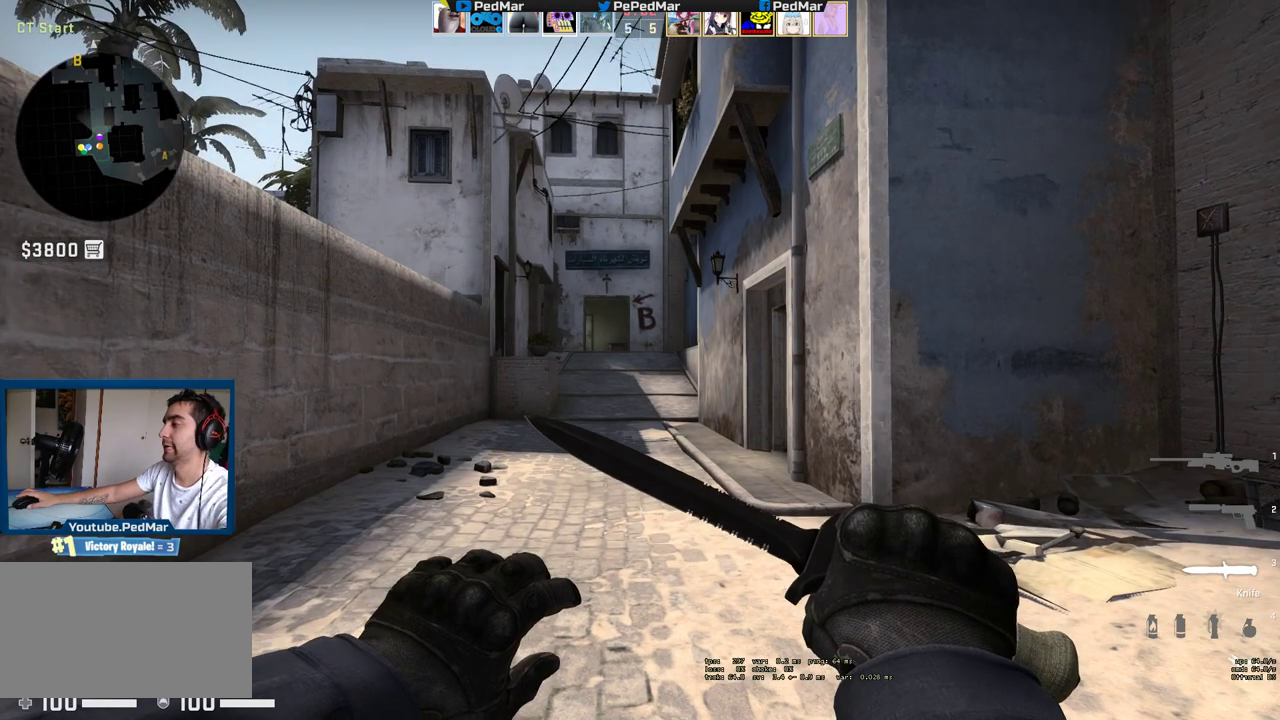
Gameplay with keyboard and mouse; each line is a JSON object with the keys and mouse buttons held at the frame after it. "events" lists presses ("down") and releases ("up") of "a", "c", "ctrl", "d", "e", "f", "q", "r", "s", "shift", "space", "tab", "w", "x", "z", "mouse_left", "mouse_wheel", "mouse_right", "mouse_mb4" and "mouse_mb5" between this image and that frame as [ms after this image, input, new state], when the widget could be followed in between. "mouse_left", "mouse_wheel", "mouse_right", "mouse_mb4", "mouse_mb5" = the "left", "wheel", "right", "mb4", "mb5" buttons of the "mouse" list. No other keys are recorded. "wheel" means that the mouse wheel is clicked or scrolled. Not read: mouse_move.
{"keys": ["w"], "mouse": [], "events": []}
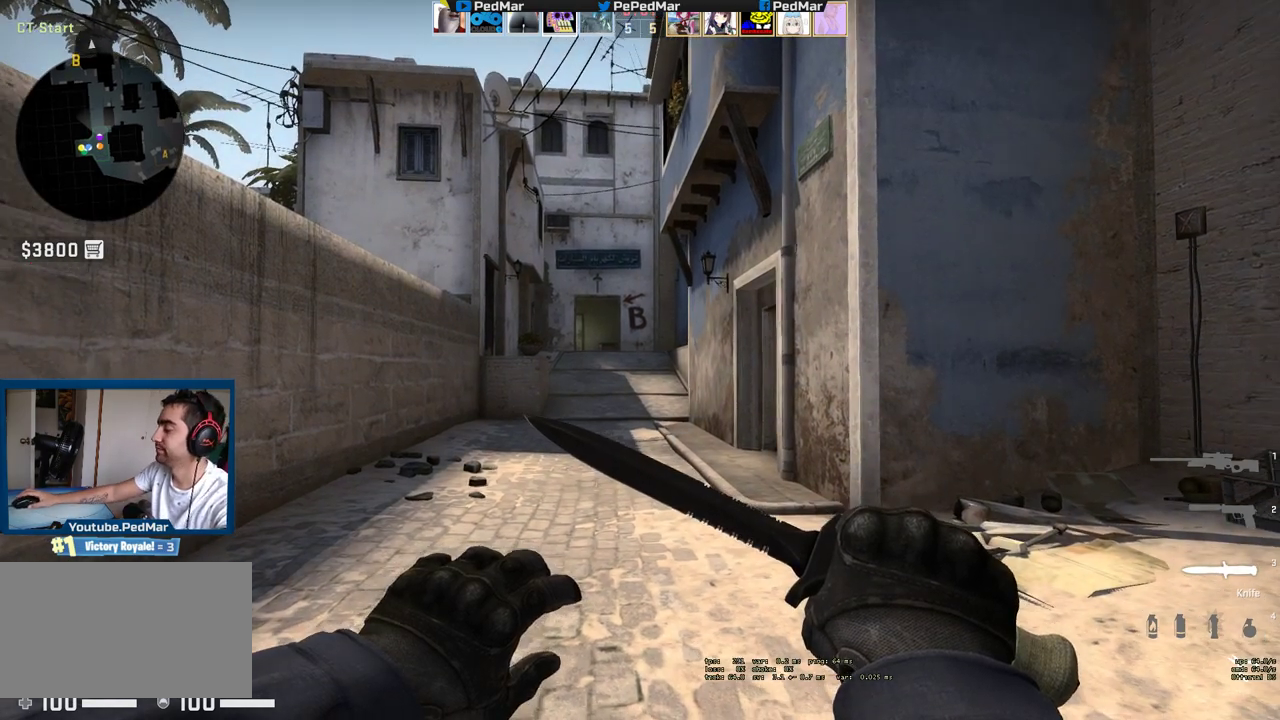
{"keys": ["w"], "mouse": [], "events": []}
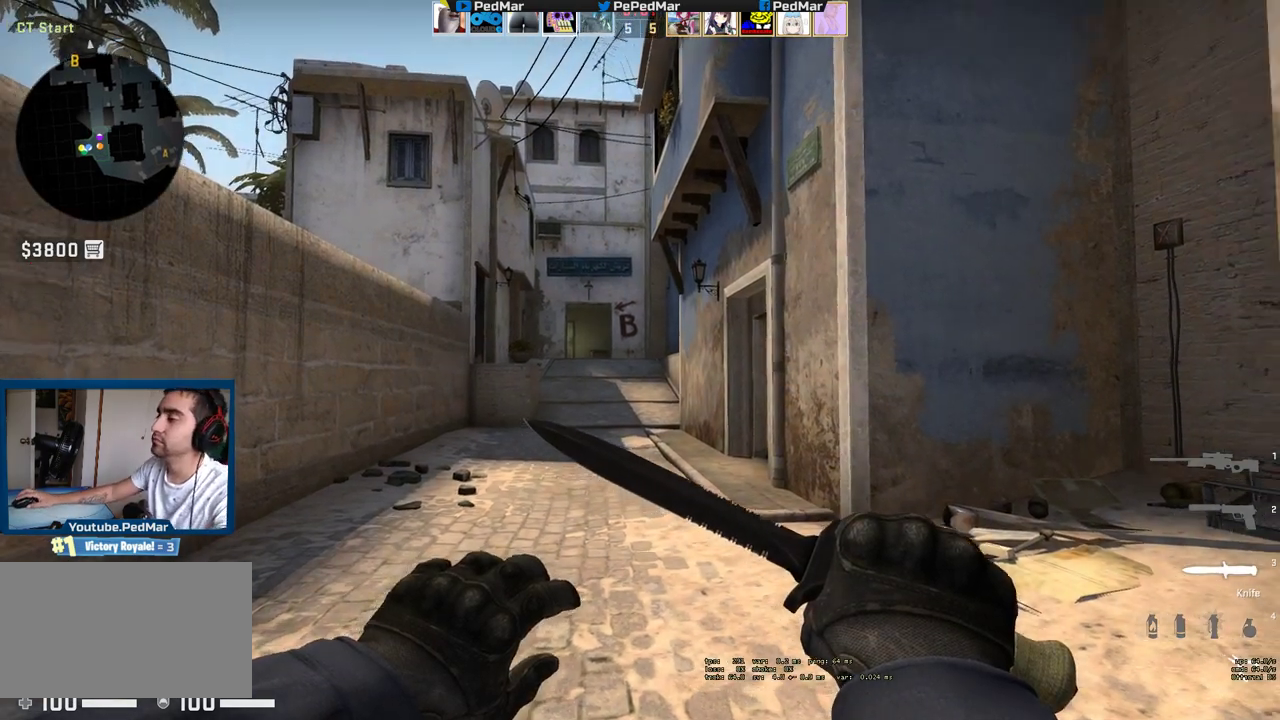
{"keys": ["w"], "mouse": [], "events": []}
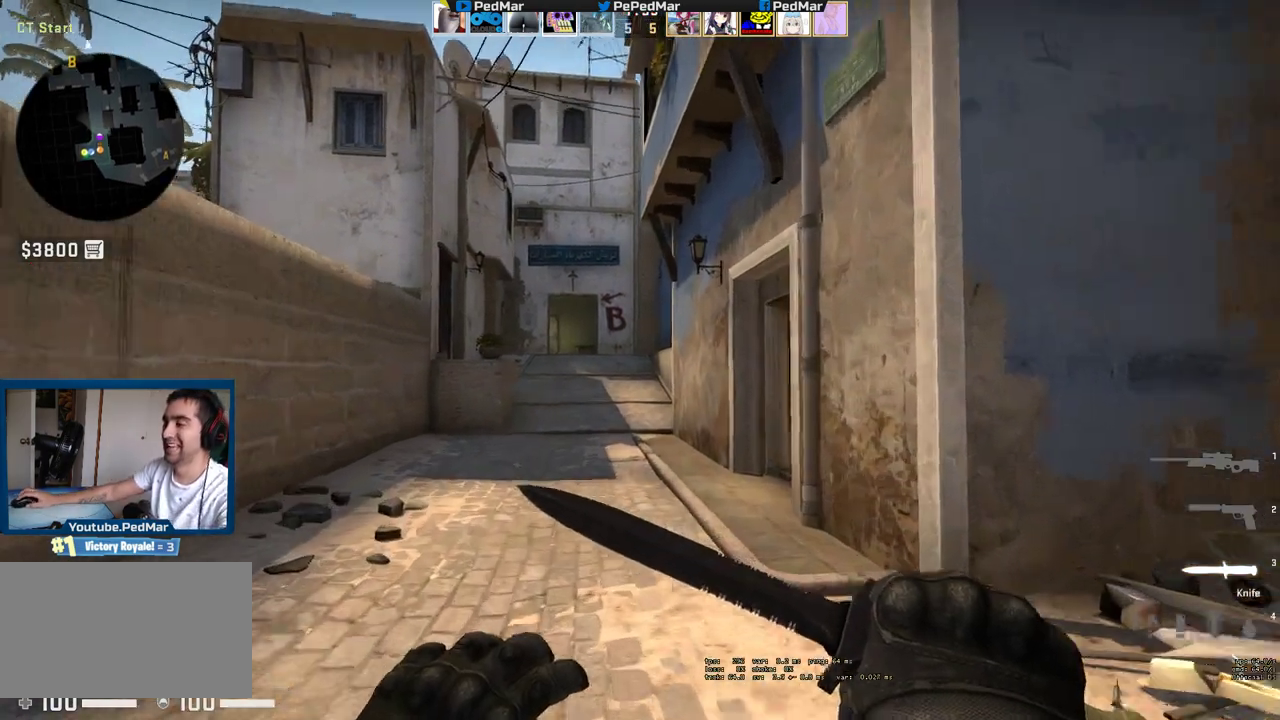
{"keys": ["w"], "mouse": [], "events": []}
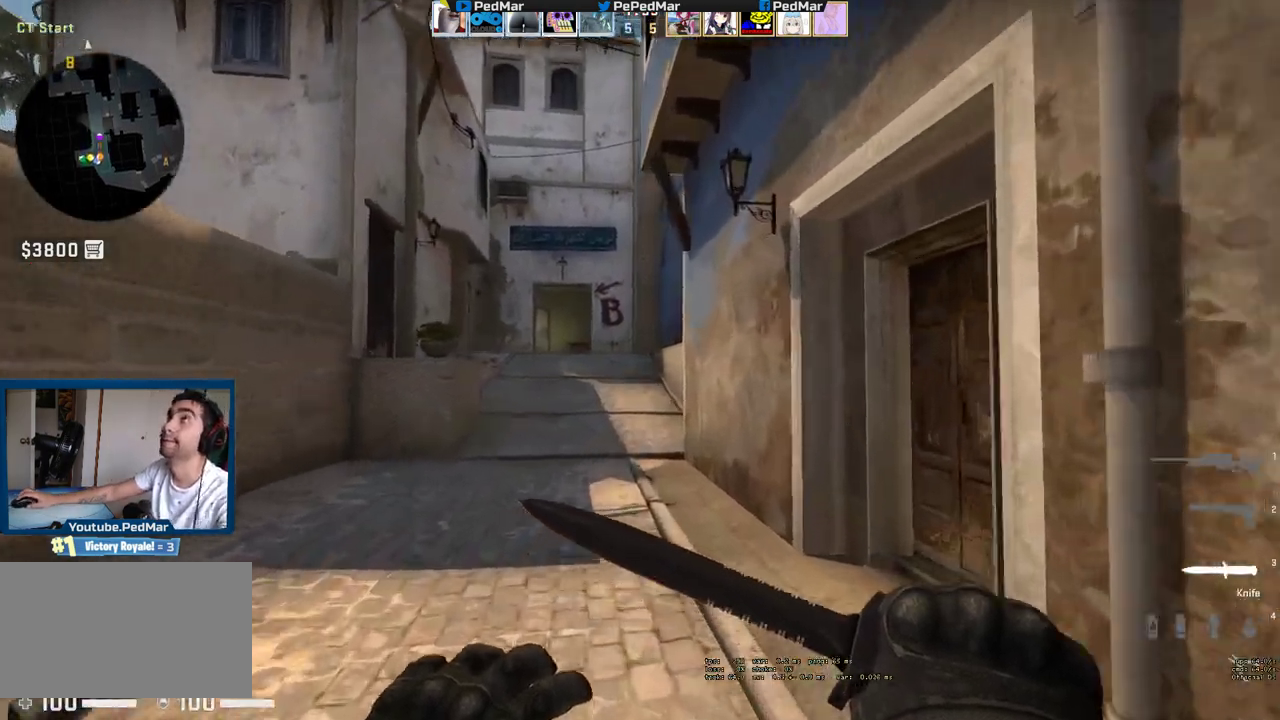
{"keys": ["a", "w"], "mouse": [], "events": [[400, "a", "down"]]}
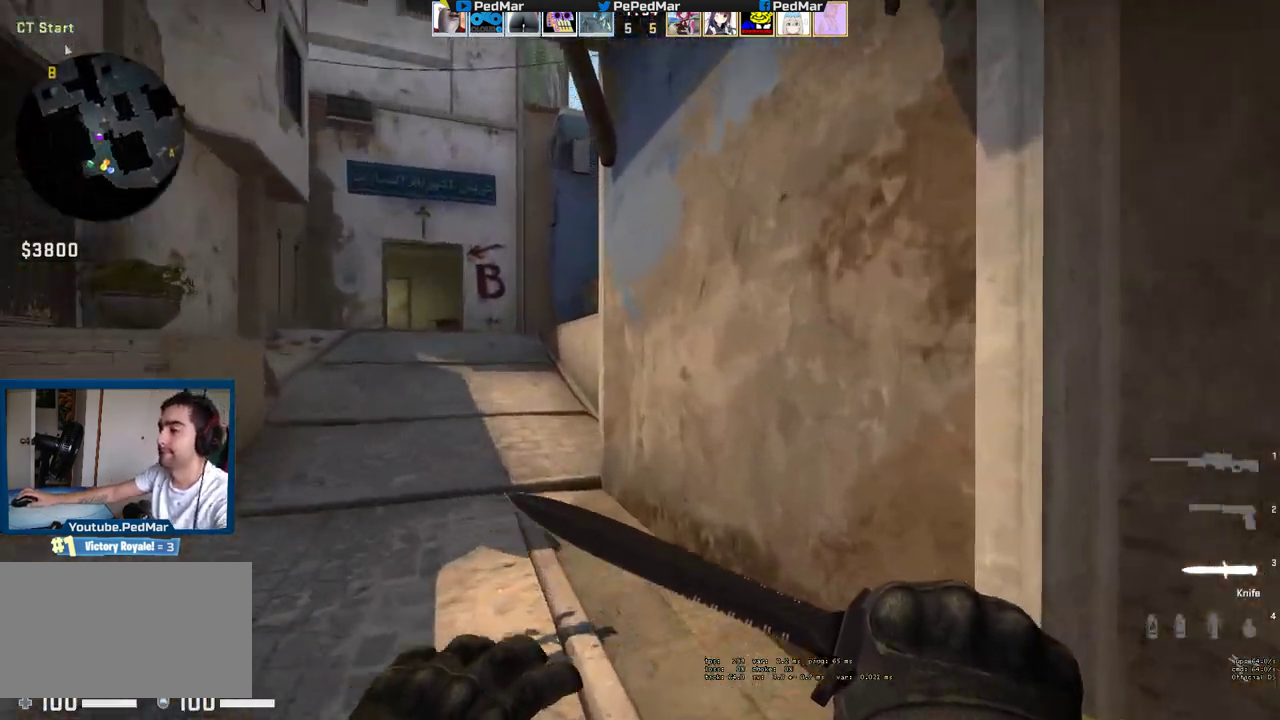
{"keys": ["a", "w"], "mouse": [], "events": []}
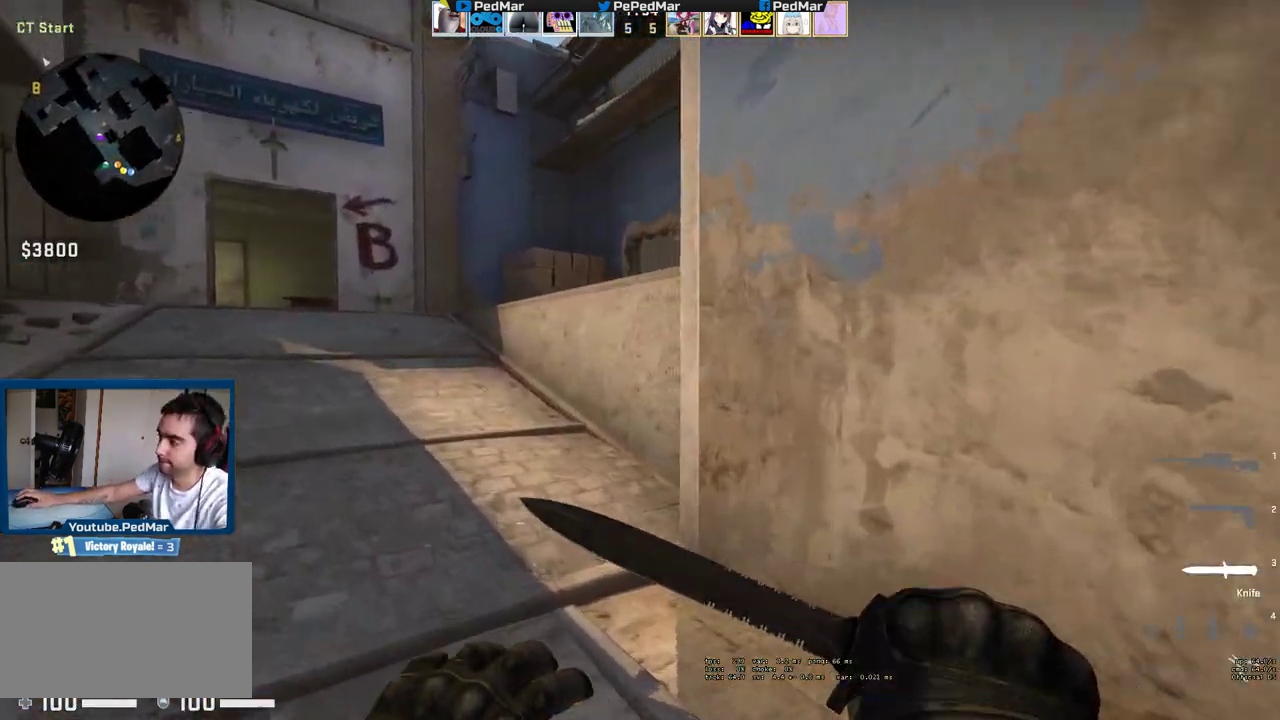
{"keys": ["a", "w"], "mouse": [], "events": [[233, "a", "up"], [483, "a", "down"]]}
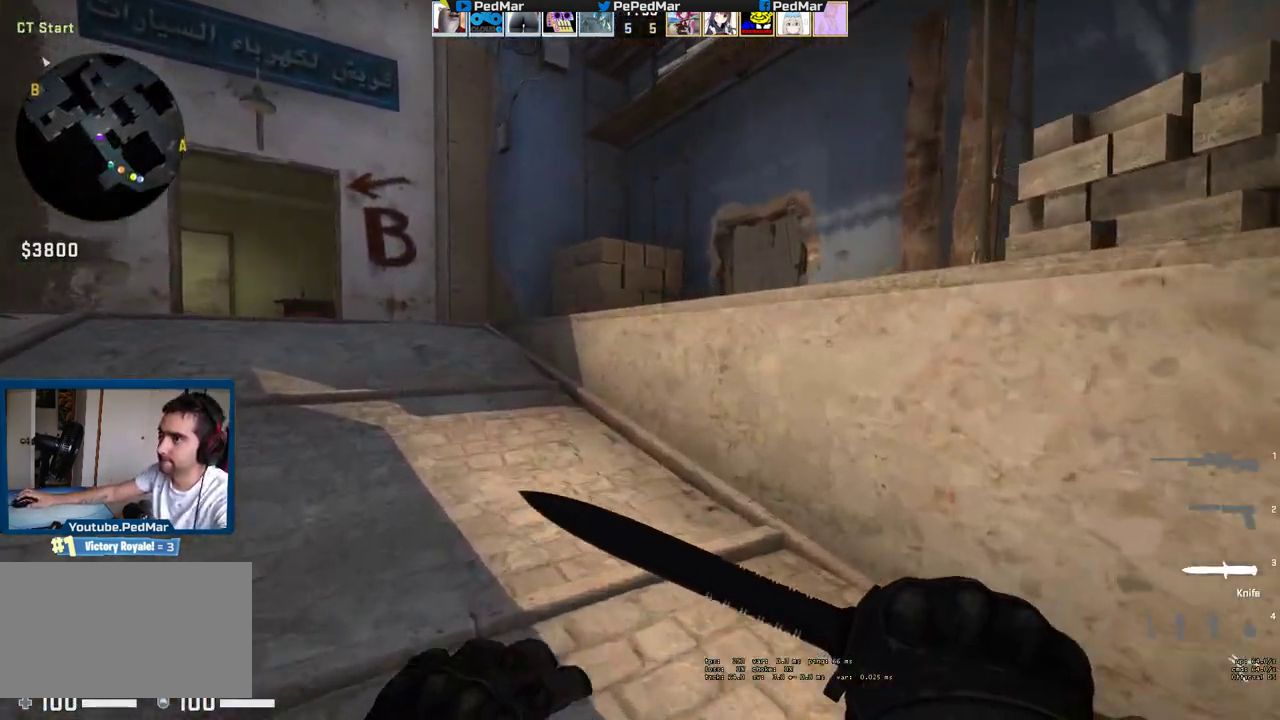
{"keys": ["w"], "mouse": [], "events": [[367, "a", "up"]]}
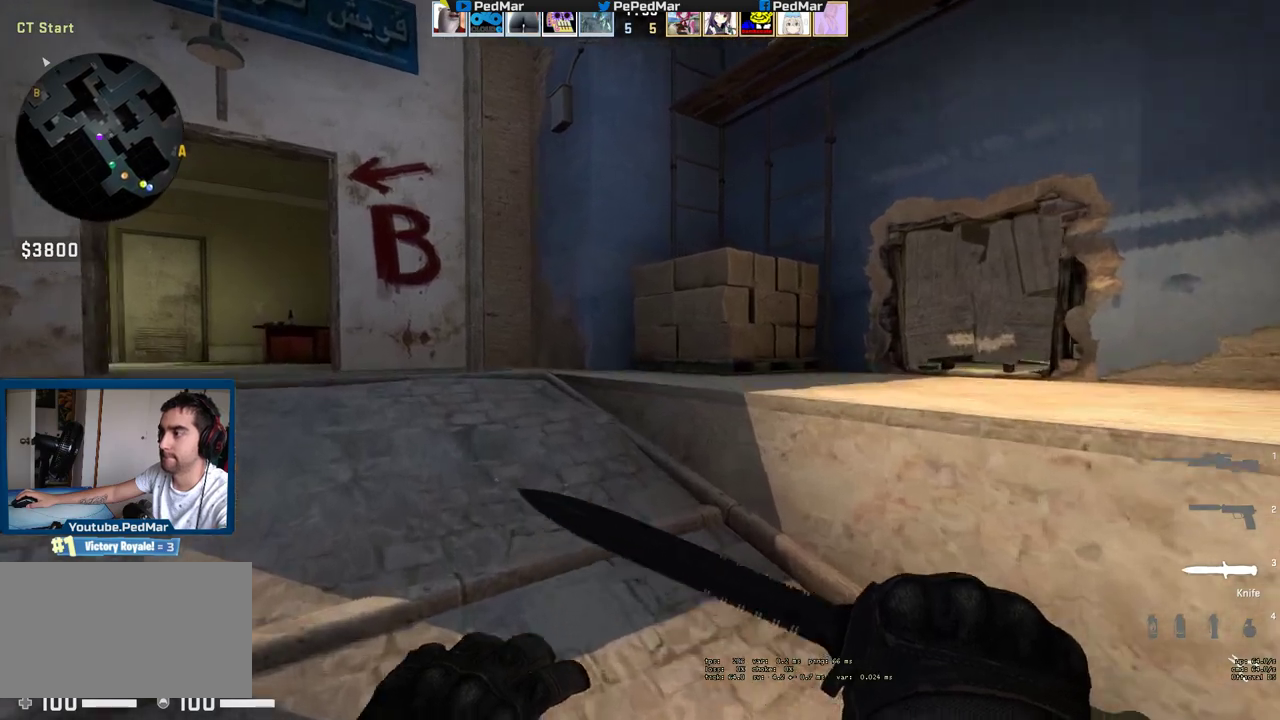
{"keys": ["d"], "mouse": [], "events": [[283, "d", "down"], [317, "w", "up"]]}
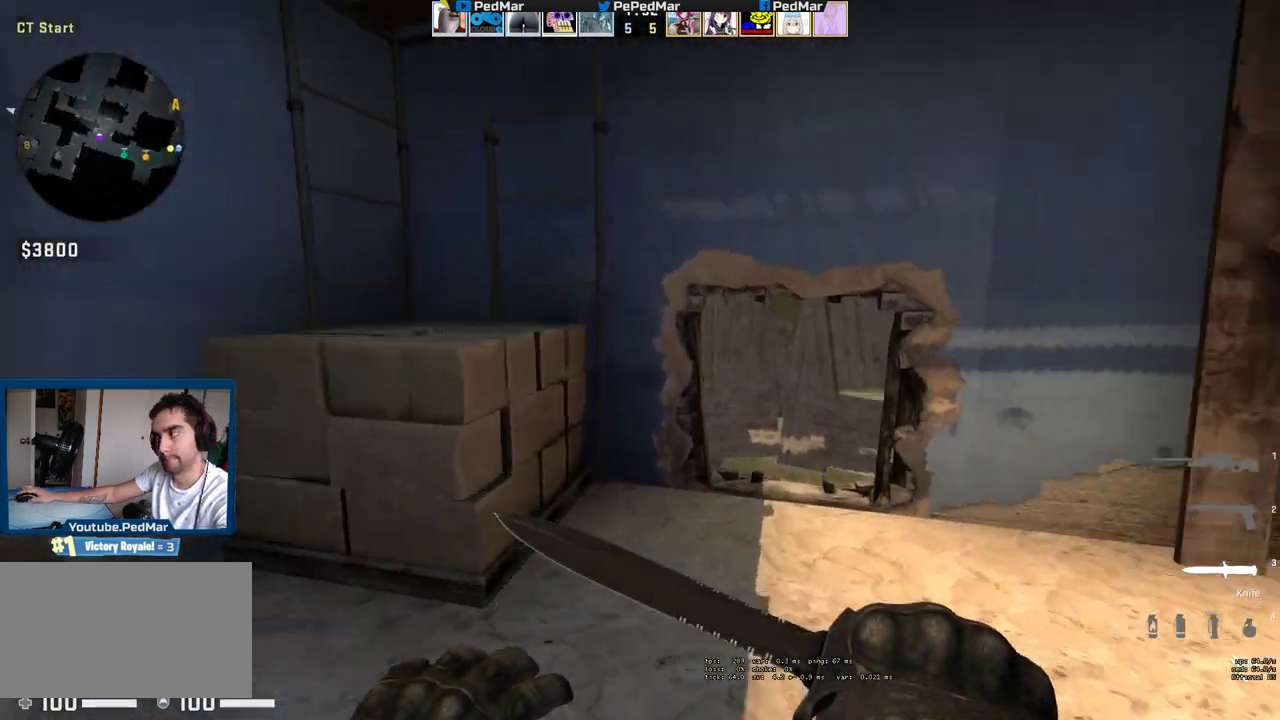
{"keys": ["ctrl", "w"], "mouse": ["left"], "events": [[217, "ctrl", "down"], [250, "w", "down"], [333, "d", "up"], [483, "mouse_left", "down"]]}
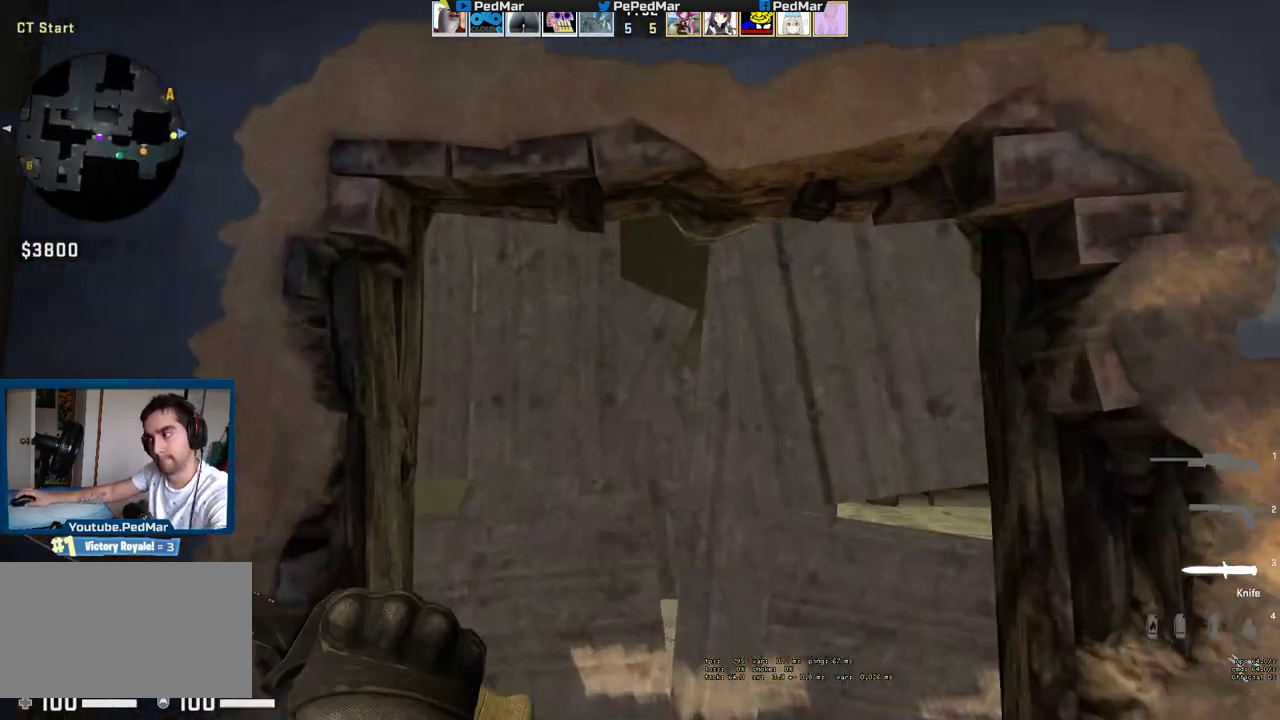
{"keys": ["ctrl", "w"], "mouse": ["left"], "events": [[200, "mouse_left", "up"], [417, "mouse_left", "down"]]}
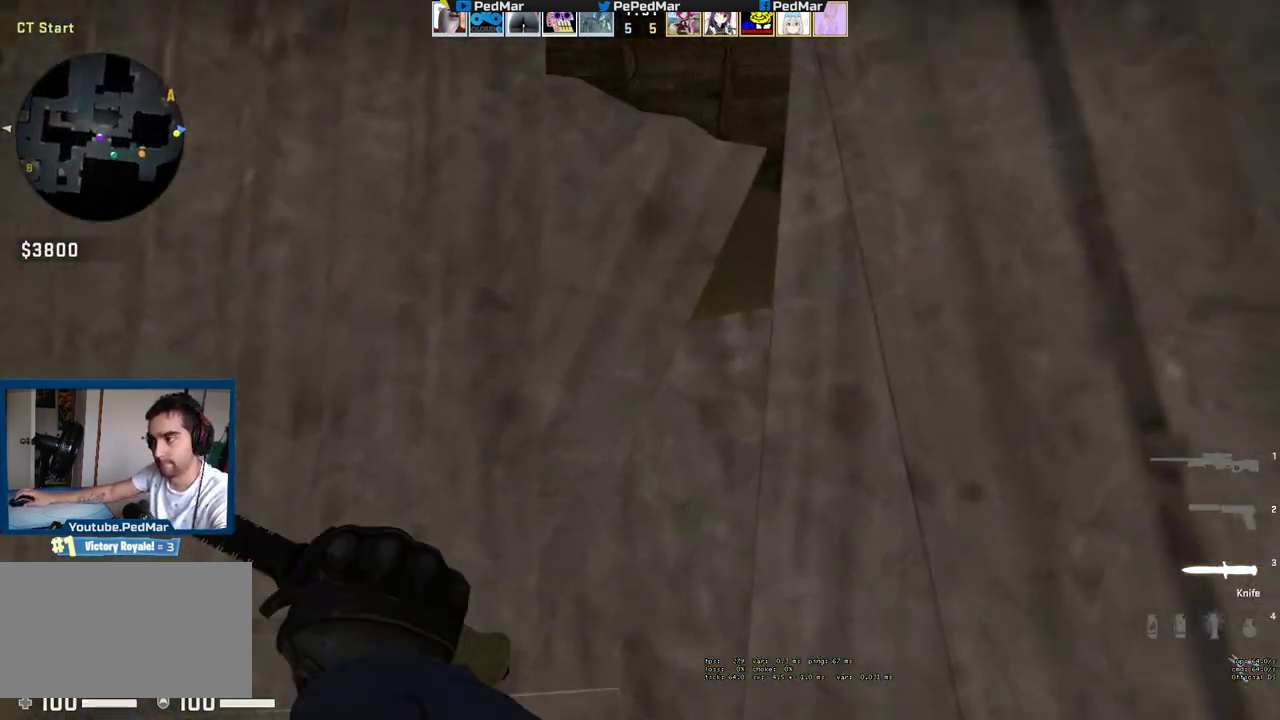
{"keys": ["d", "w"], "mouse": [], "events": [[150, "mouse_left", "up"], [367, "ctrl", "up"], [383, "d", "down"]]}
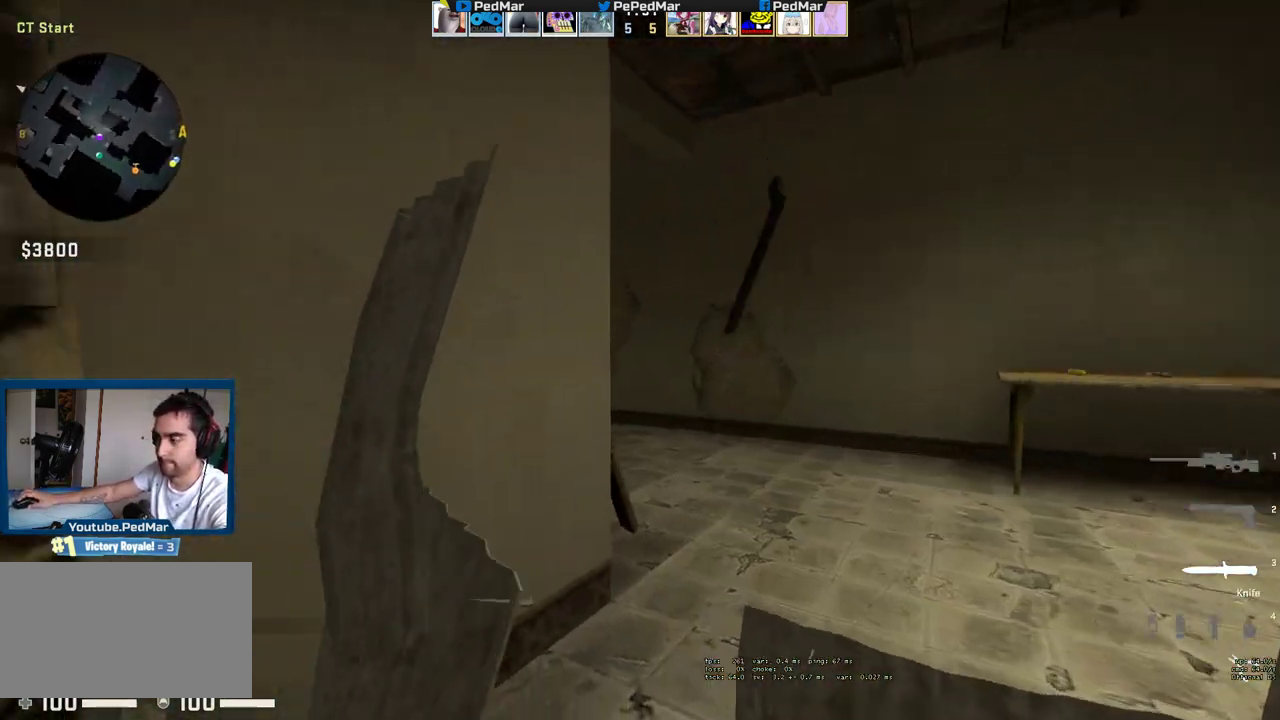
{"keys": ["d", "w"], "mouse": [], "events": []}
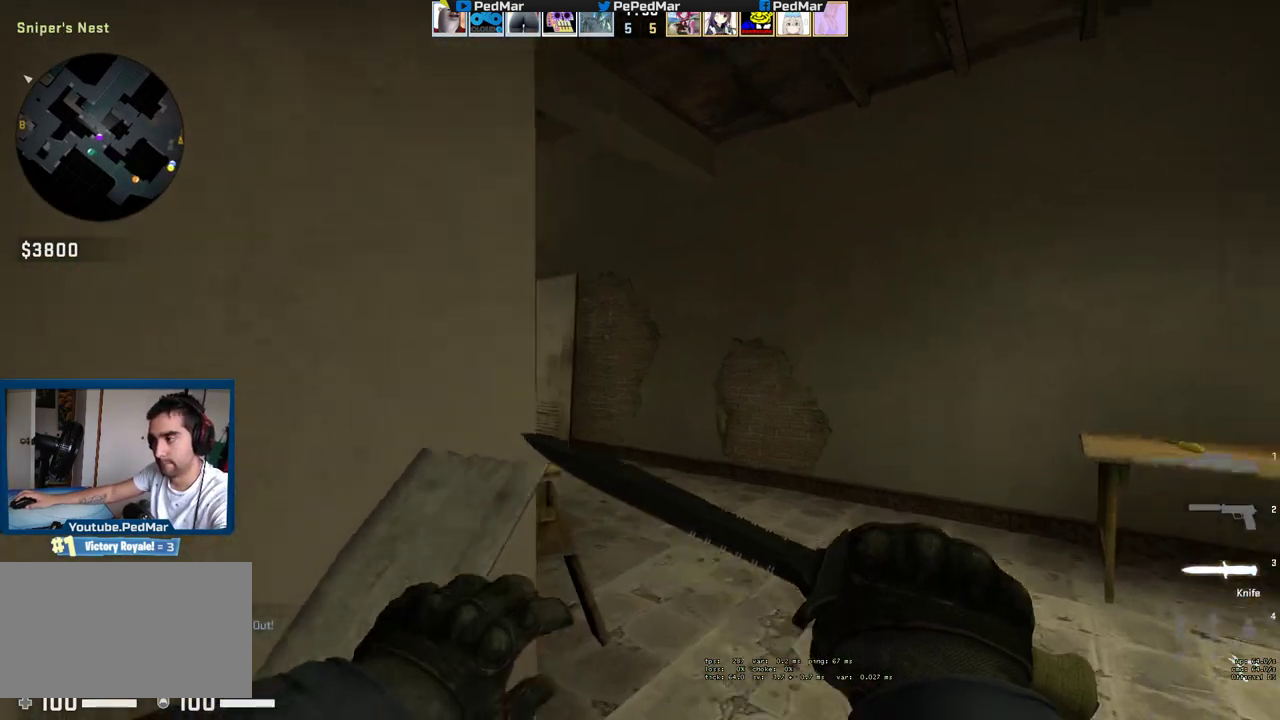
{"keys": ["w"], "mouse": [], "events": [[183, "d", "up"], [383, "a", "down"], [467, "a", "up"]]}
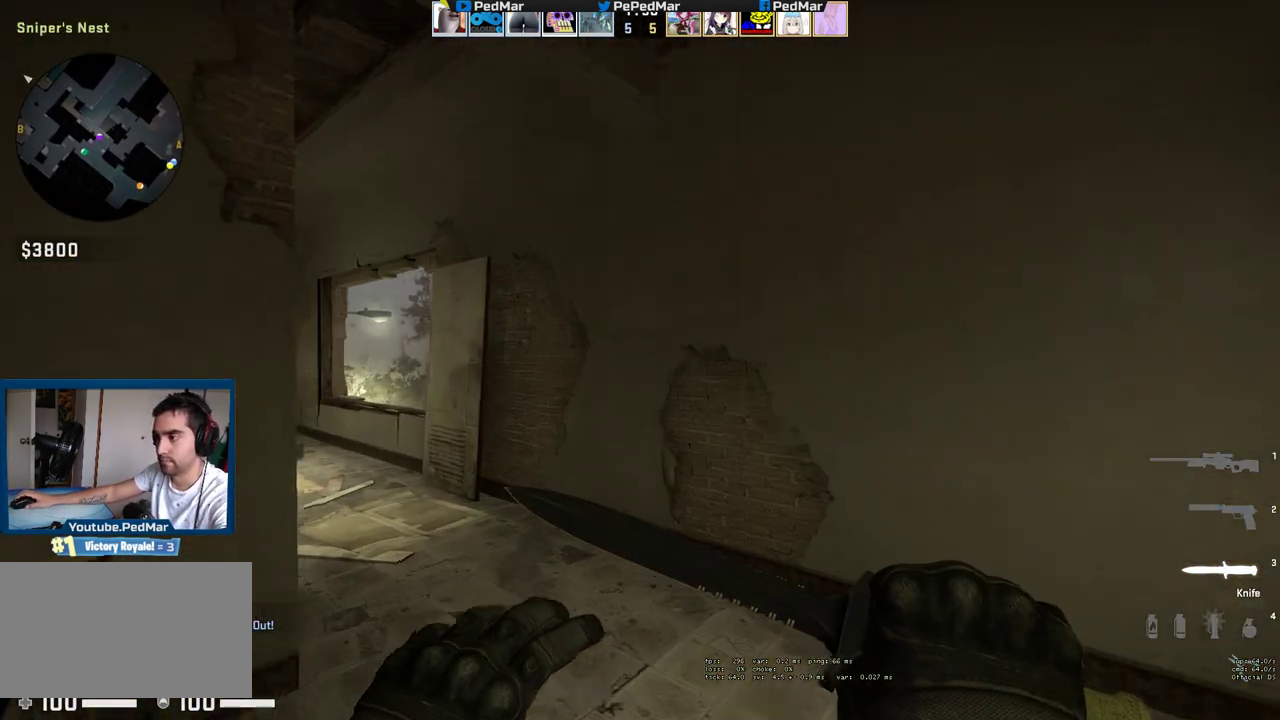
{"keys": ["a"], "mouse": [], "events": [[200, "a", "down"], [233, "w", "up"]]}
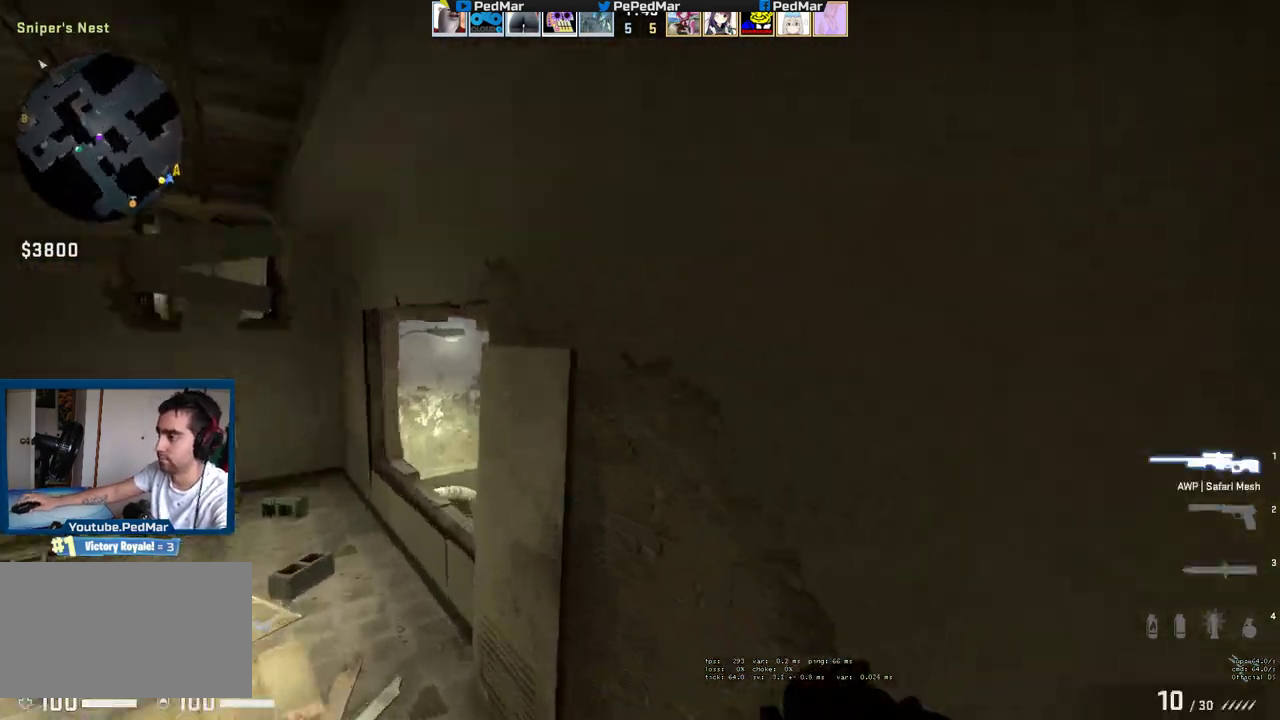
{"keys": ["d"], "mouse": [], "events": [[500, "a", "up"], [500, "d", "down"]]}
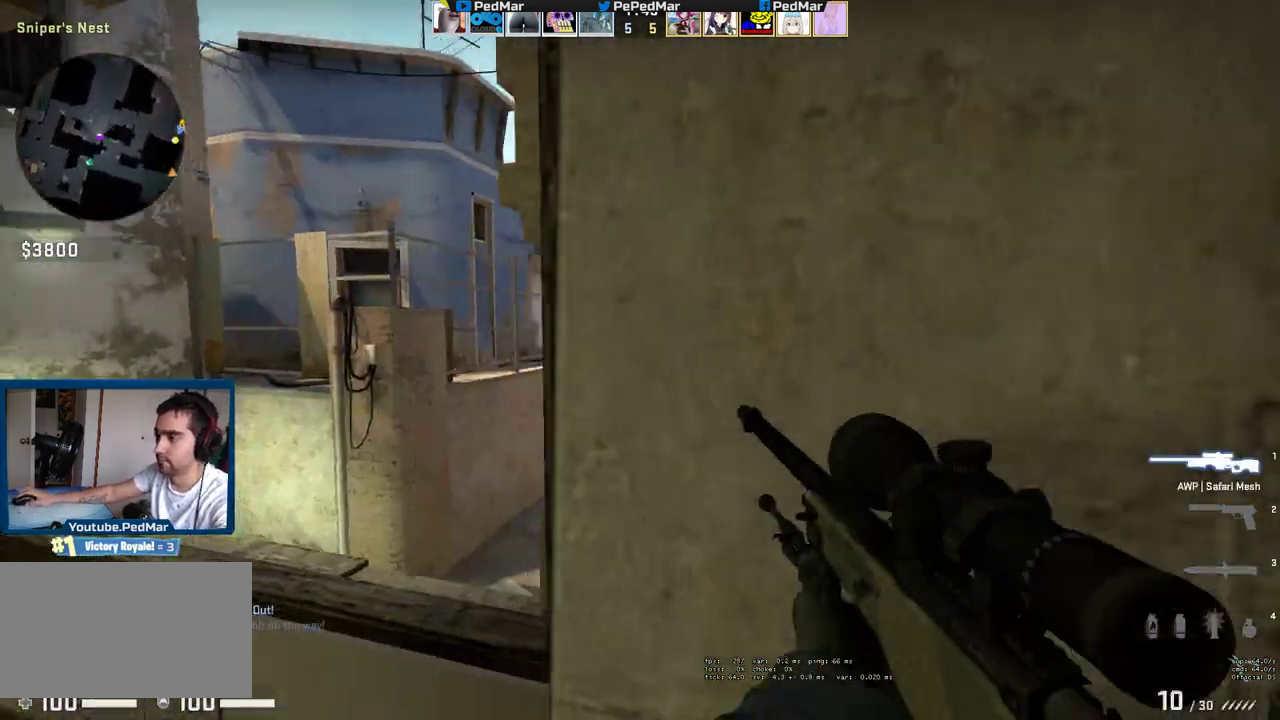
{"keys": ["a"], "mouse": [], "events": [[283, "a", "down"], [317, "d", "up"]]}
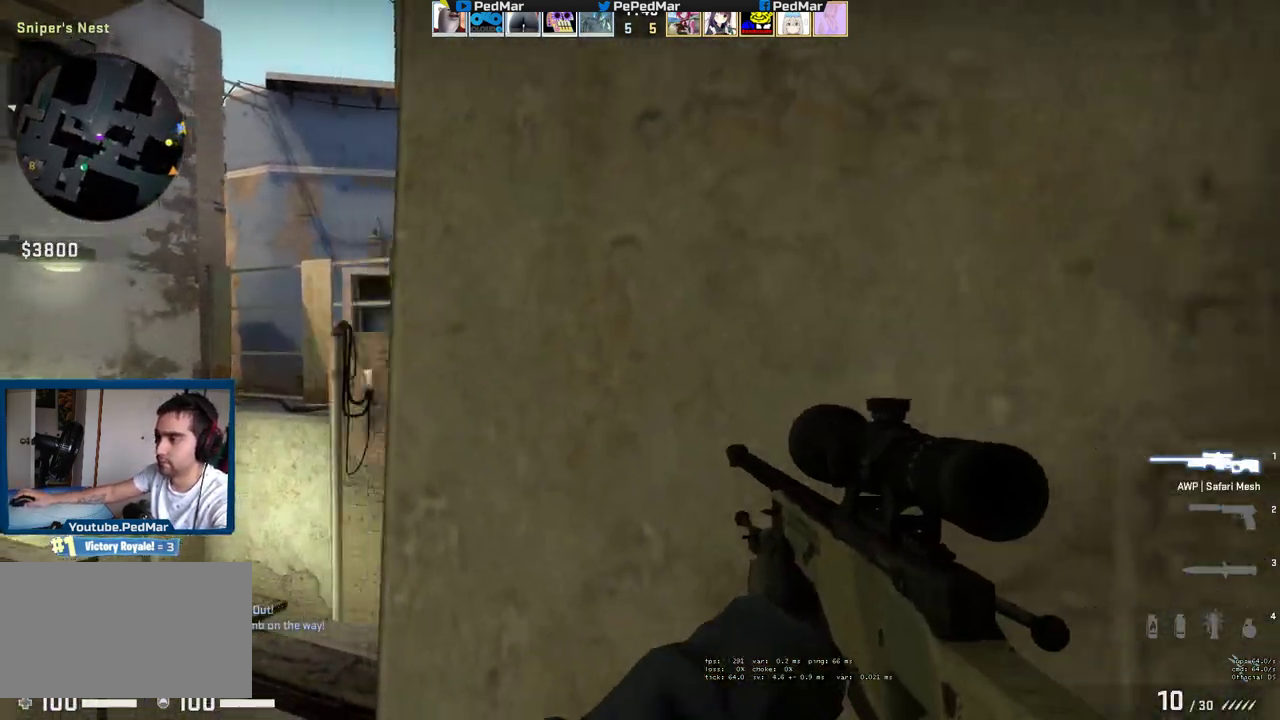
{"keys": ["a", "ctrl"], "mouse": ["right"], "events": [[83, "mouse_right", "down"], [100, "ctrl", "down"], [300, "a", "up"], [400, "d", "down"], [483, "d", "up"], [500, "a", "down"]]}
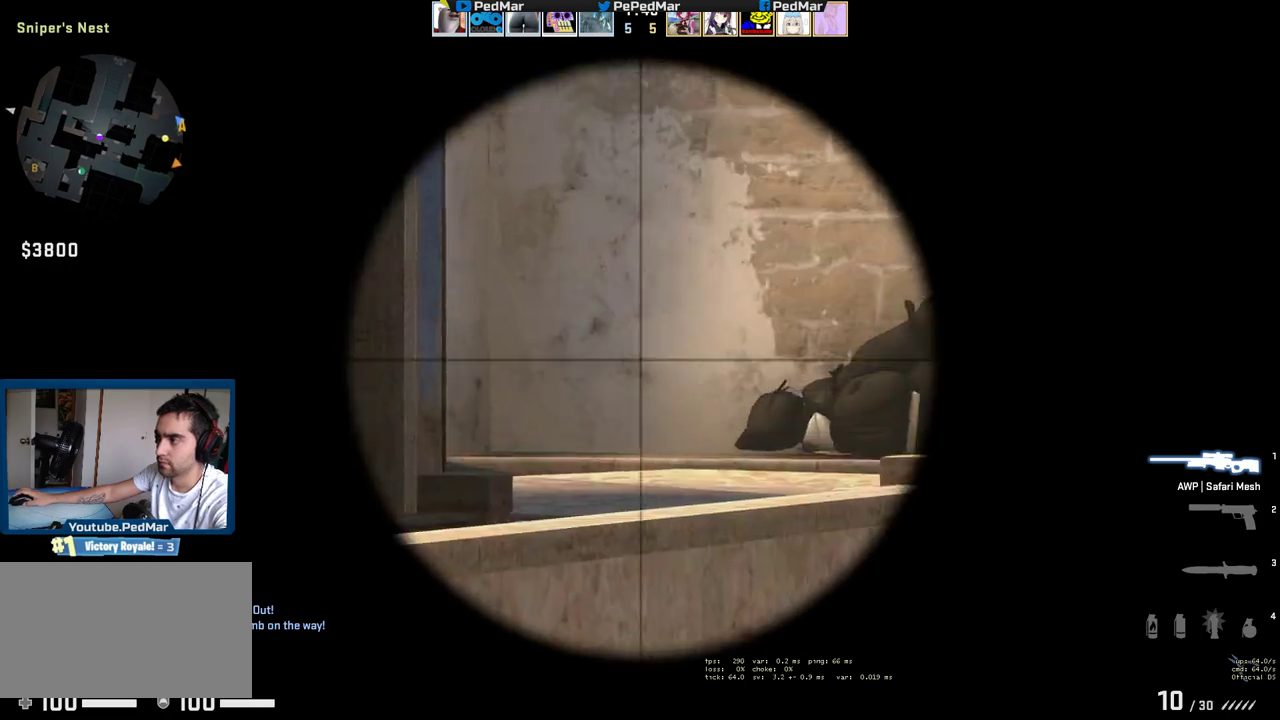
{"keys": ["ctrl"], "mouse": [], "events": [[17, "mouse_right", "up"], [50, "a", "up"], [50, "d", "down"], [133, "d", "up"], [167, "a", "down"], [250, "a", "up"], [433, "d", "down"], [483, "d", "up"]]}
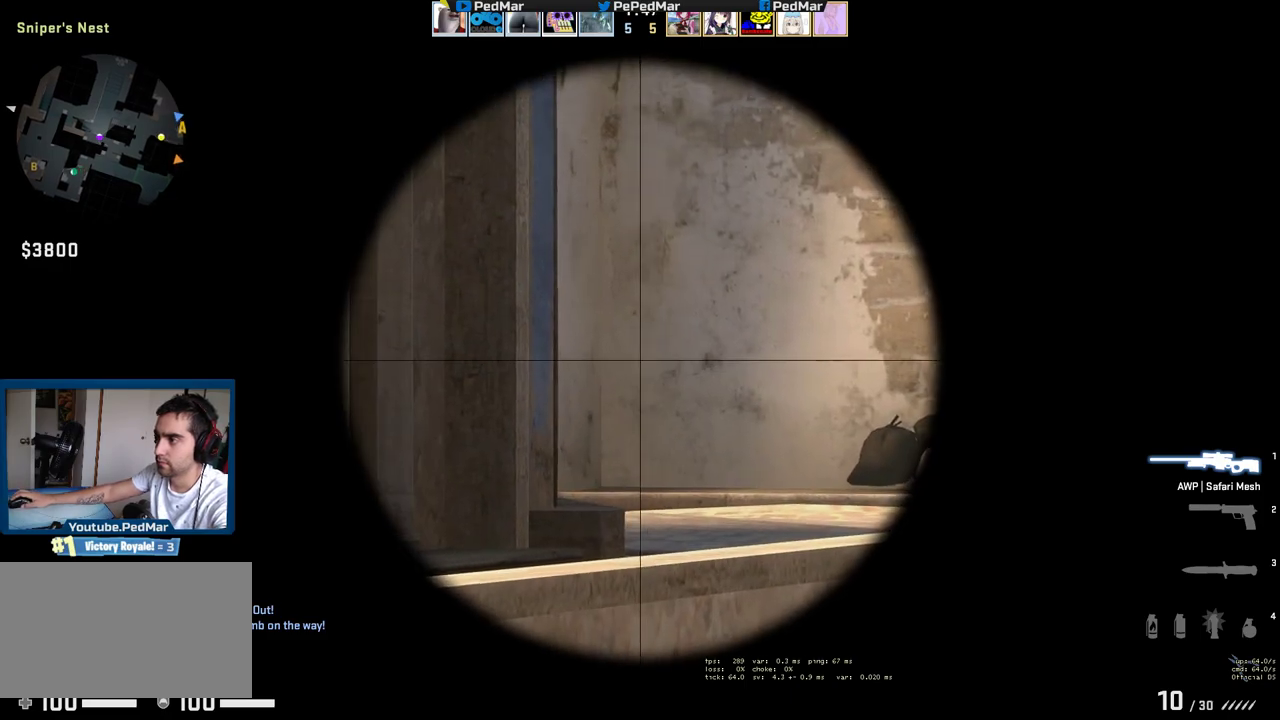
{"keys": ["ctrl"], "mouse": [], "events": [[17, "d", "down"], [83, "d", "up"], [117, "a", "down"], [283, "a", "up"]]}
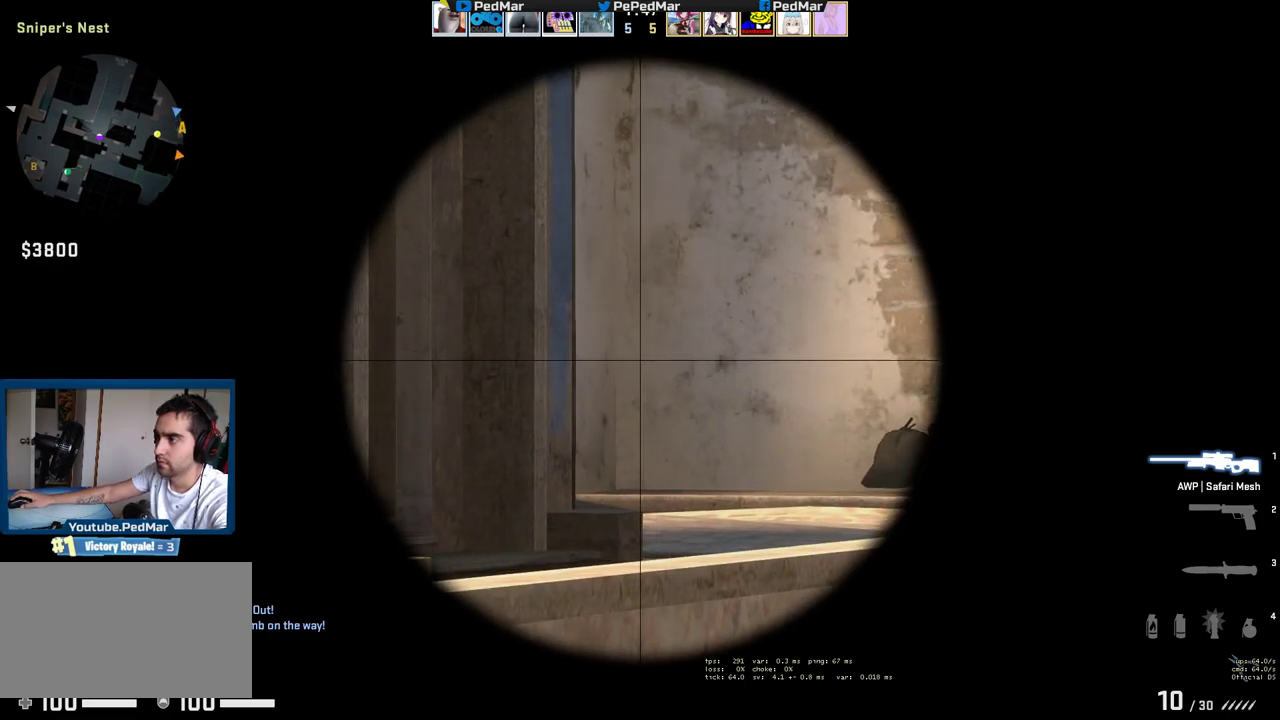
{"keys": ["ctrl"], "mouse": [], "events": [[183, "a", "down"], [433, "a", "up"]]}
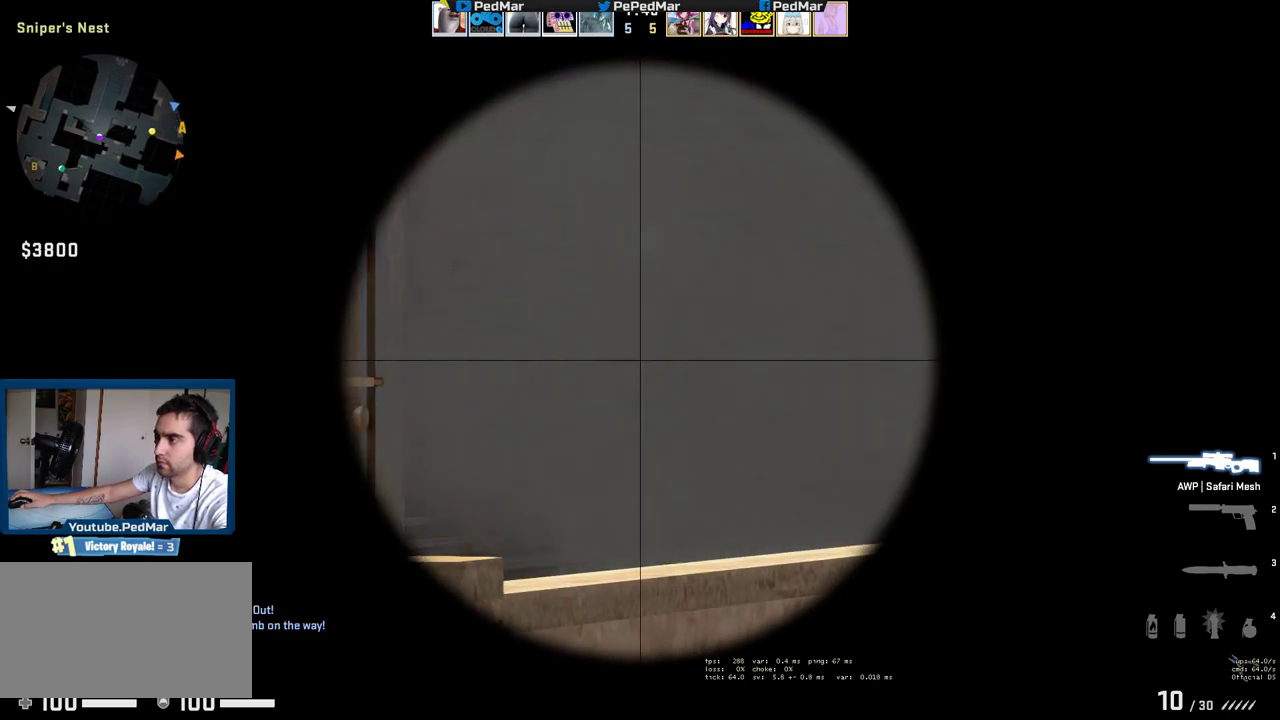
{"keys": ["a"], "mouse": [], "events": [[17, "a", "down"], [183, "mouse_right", "down"], [217, "ctrl", "up"], [300, "mouse_right", "up"]]}
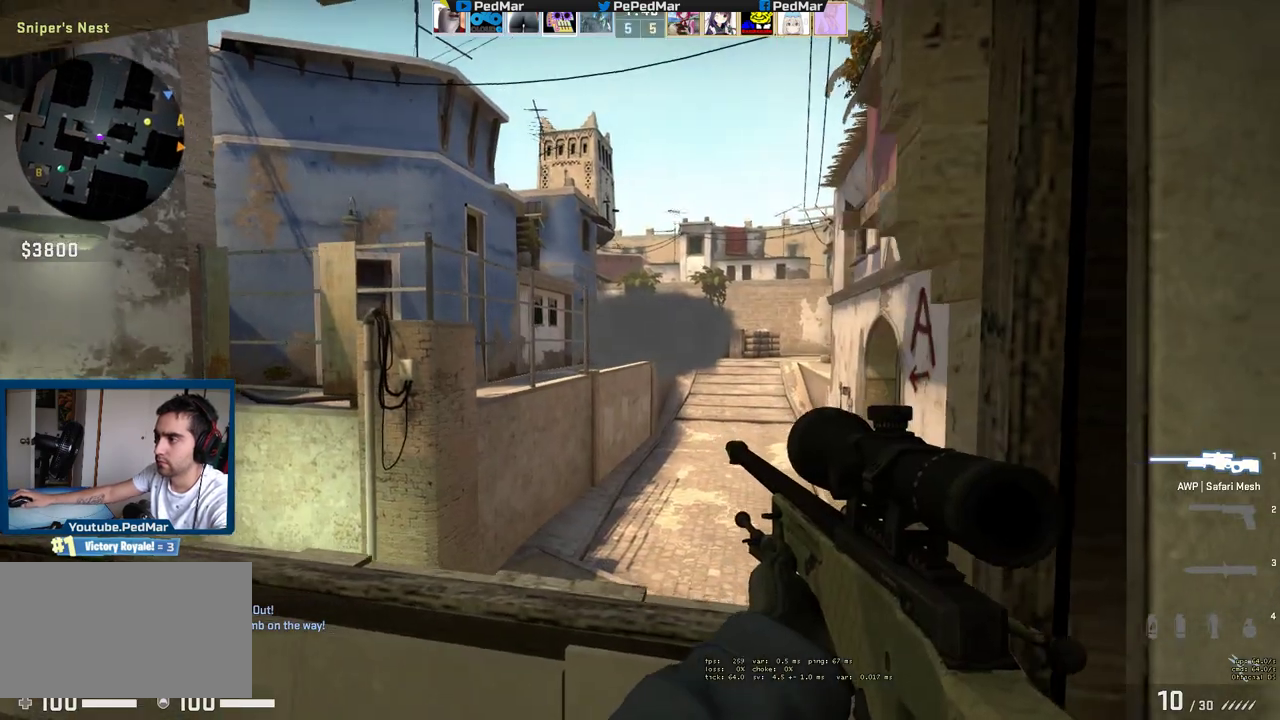
{"keys": [], "mouse": [], "events": [[350, "a", "up"]]}
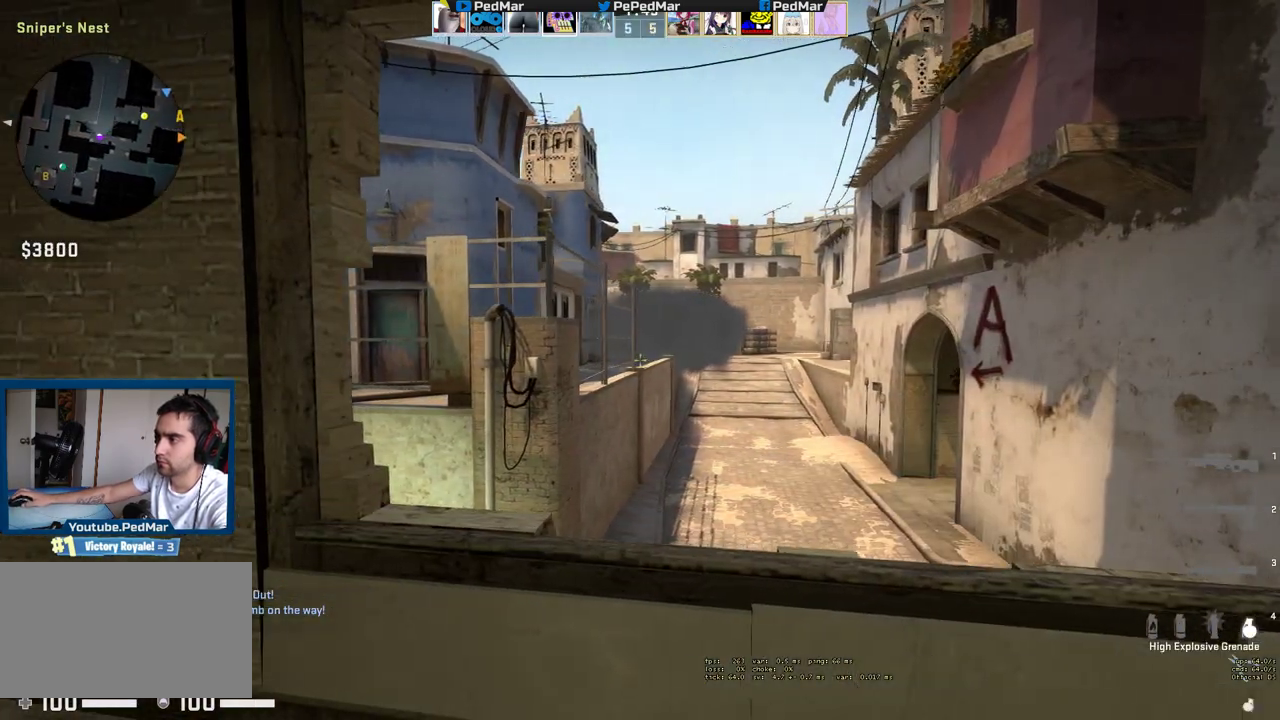
{"keys": ["d", "s"], "mouse": [], "events": [[83, "a", "down"], [167, "d", "down"], [200, "a", "up"], [283, "s", "down"]]}
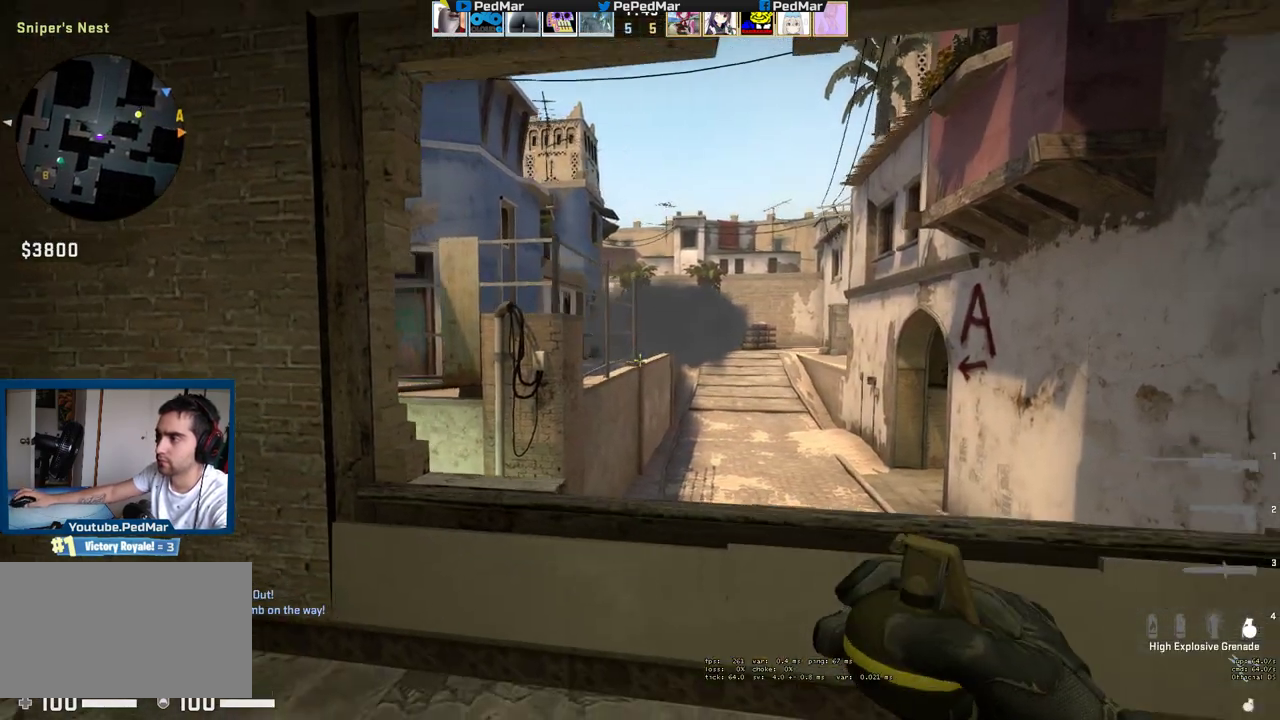
{"keys": ["w"], "mouse": ["left"], "events": [[17, "s", "up"], [217, "a", "down"], [233, "d", "up"], [267, "mouse_left", "down"], [283, "w", "down"], [333, "a", "up"]]}
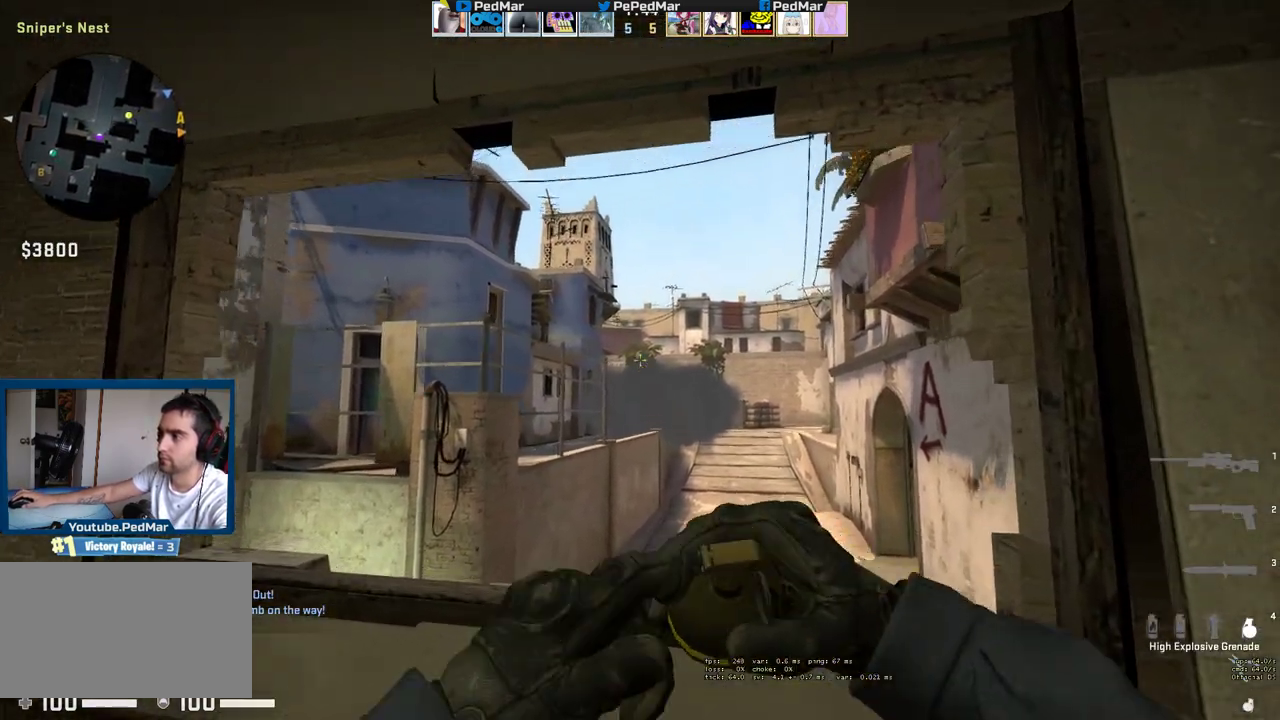
{"keys": ["d", "s"], "mouse": [], "events": [[33, "mouse_left", "up"], [150, "w", "up"], [233, "d", "down"], [250, "s", "down"]]}